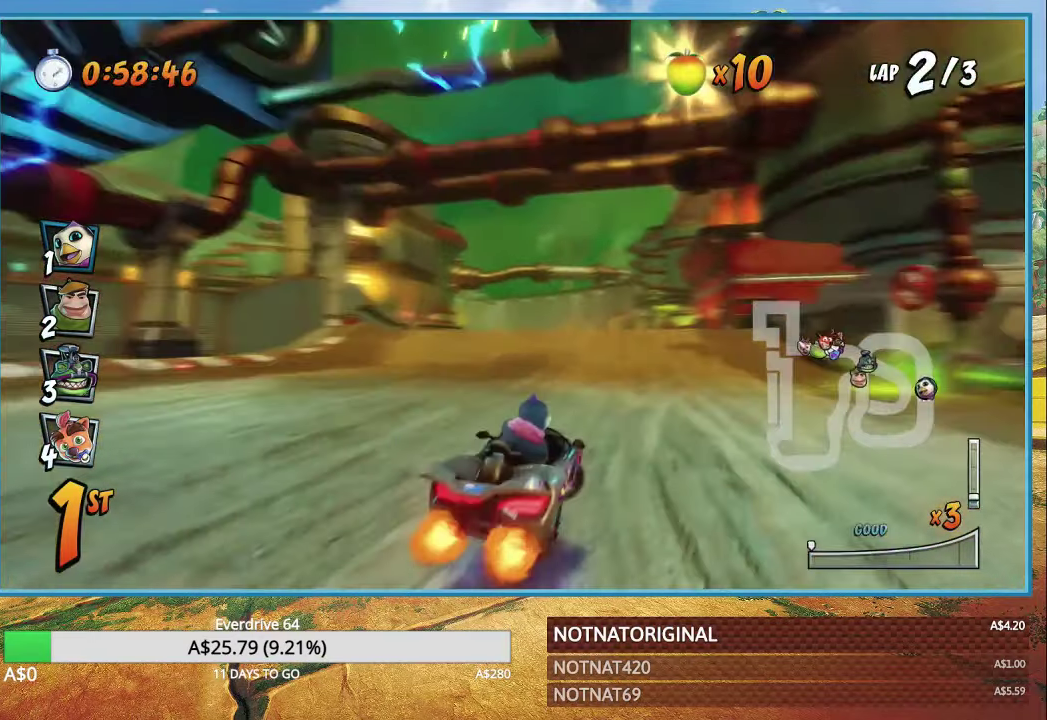
Gameplay with a controller (PlayStation layout); each line is a JSON object with the inputs held at the frame after it (dt_ms = milliseconds from this image to that frame). "button_events" lists button changes between this image and that frame as [ms after this image, input, new state], when the widget could be followed in between (sticks are given only as held states).
{"dt_ms": 500, "buttons": ["CROSS", "R1"], "left_stick": "up-left", "right_stick": "center", "button_events": []}
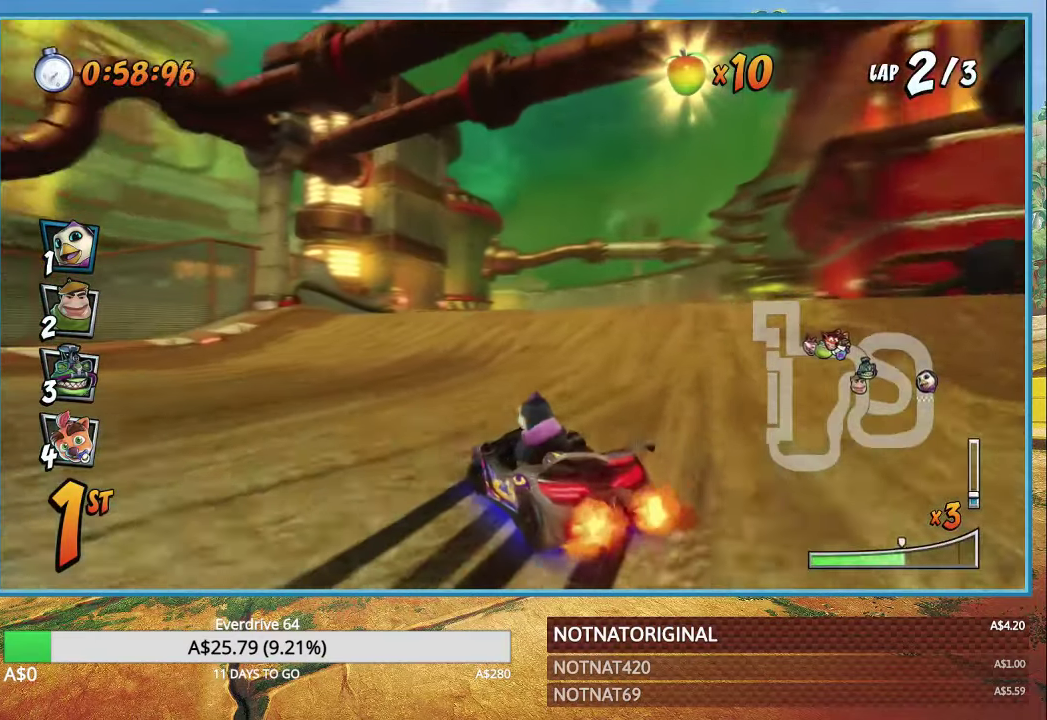
{"dt_ms": 500, "buttons": ["CROSS", "L1"], "left_stick": "right", "right_stick": "center", "button_events": [[433, "L1", "down"], [483, "R1", "up"]]}
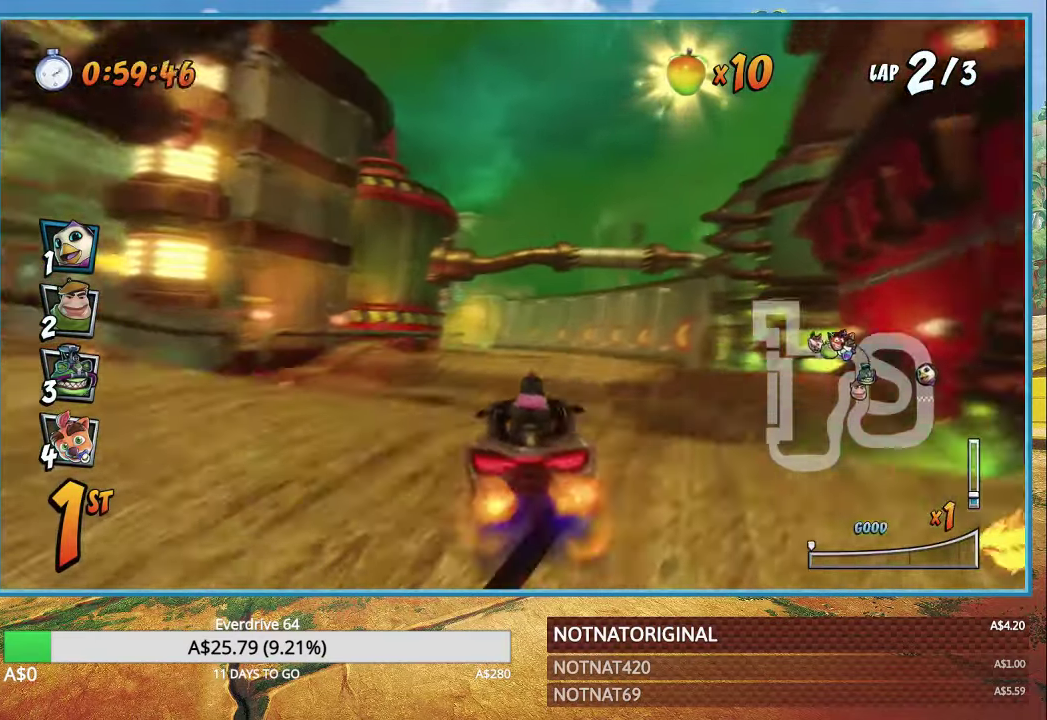
{"dt_ms": 1000, "buttons": ["CROSS", "R1"], "left_stick": "left", "right_stick": "center", "button_events": [[16, "L1", "up"], [83, "R1", "down"], [217, "R1", "up"], [1000, "R1", "down"]]}
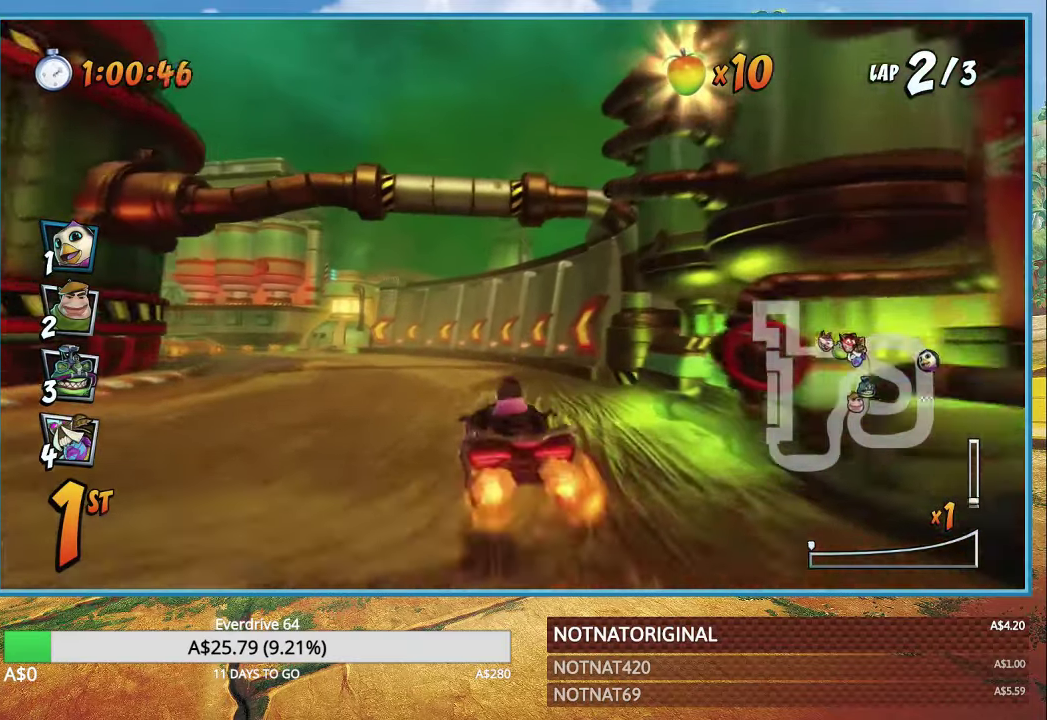
{"dt_ms": 500, "buttons": ["CROSS", "R1"], "left_stick": "up-left", "right_stick": "center", "button_events": [[133, "R1", "up"], [400, "R1", "down"]]}
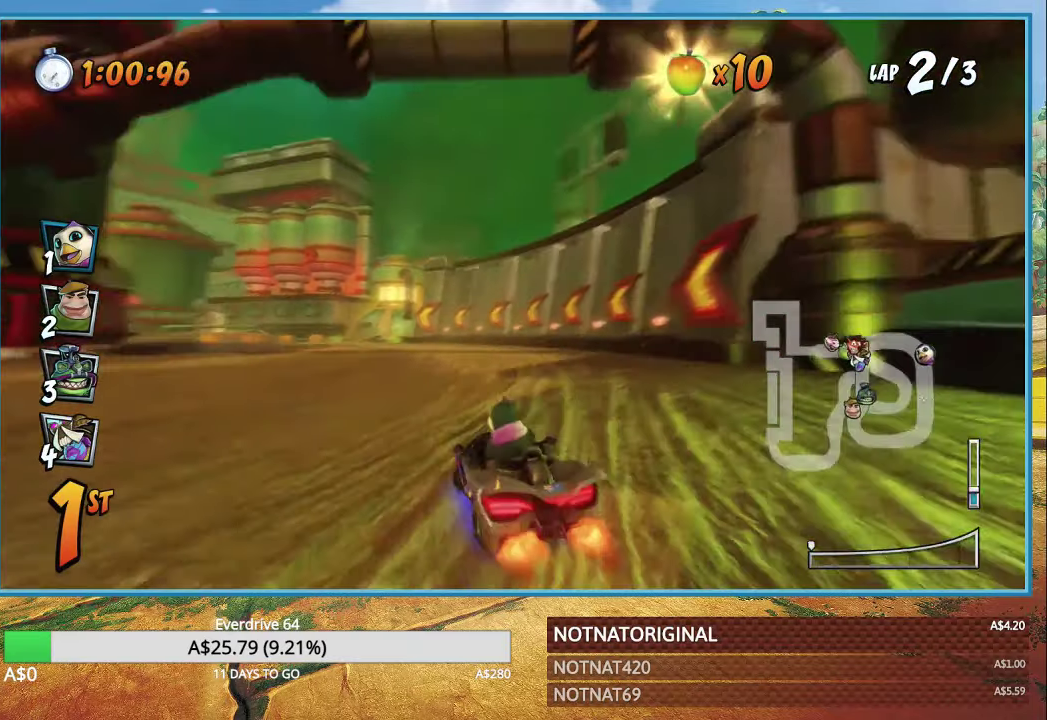
{"dt_ms": 500, "buttons": ["CROSS", "R1"], "left_stick": "left", "right_stick": "center", "button_events": []}
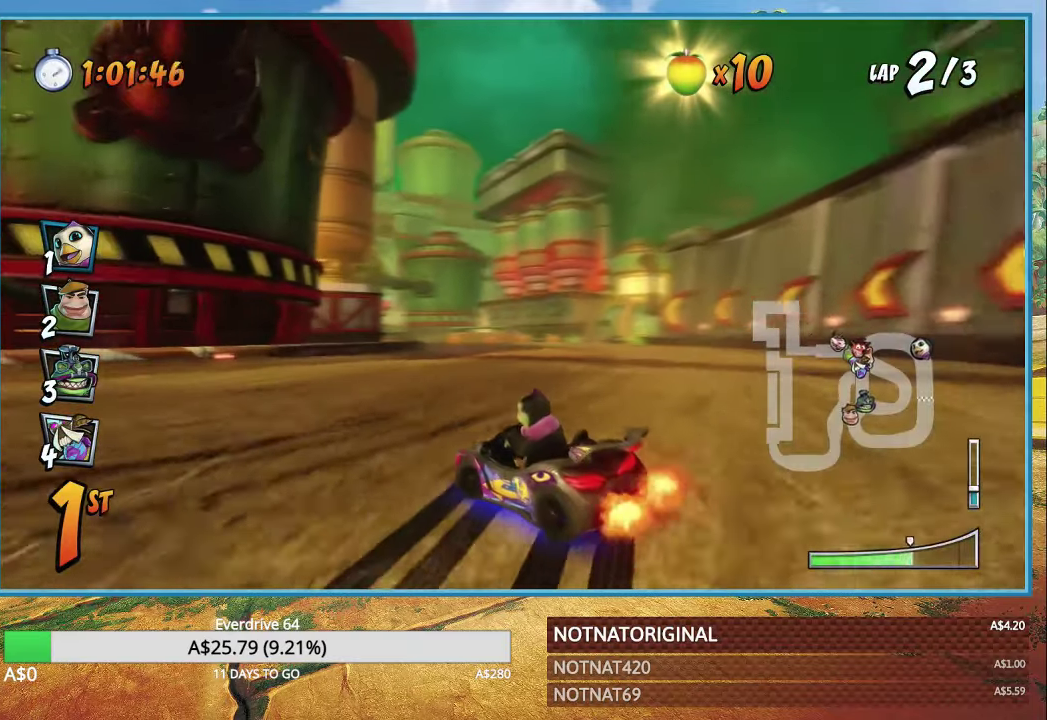
{"dt_ms": 500, "buttons": ["CROSS", "R1"], "left_stick": "up-left", "right_stick": "center", "button_events": [[233, "L1", "down"], [350, "L1", "up"]]}
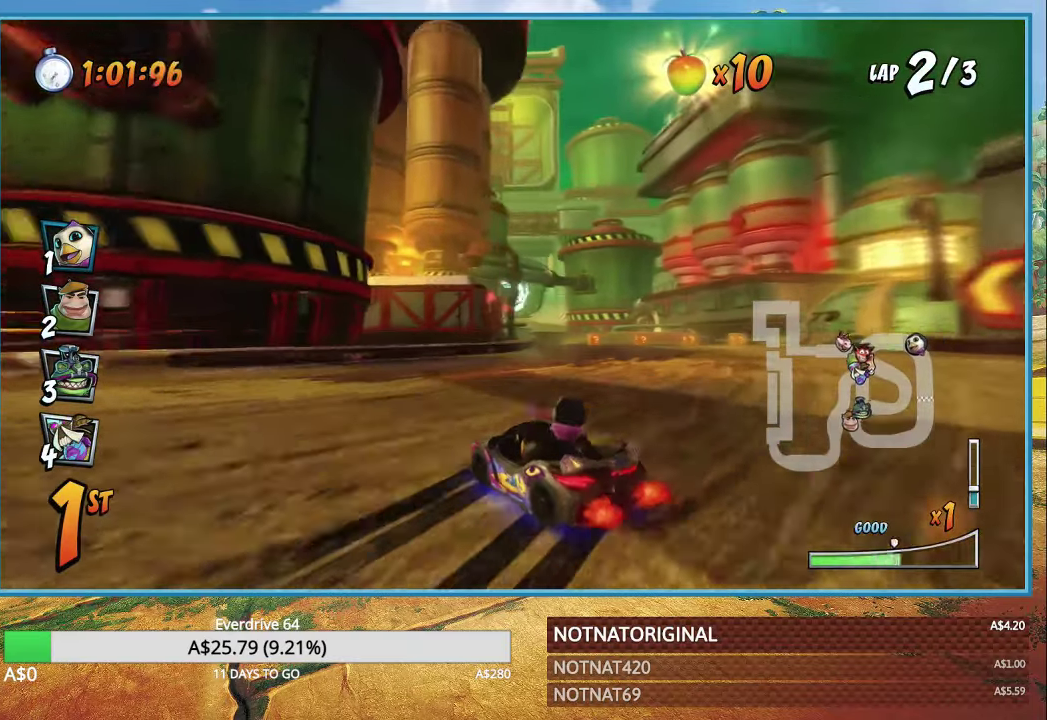
{"dt_ms": 500, "buttons": ["CROSS", "R1"], "left_stick": "right", "right_stick": "center", "button_events": []}
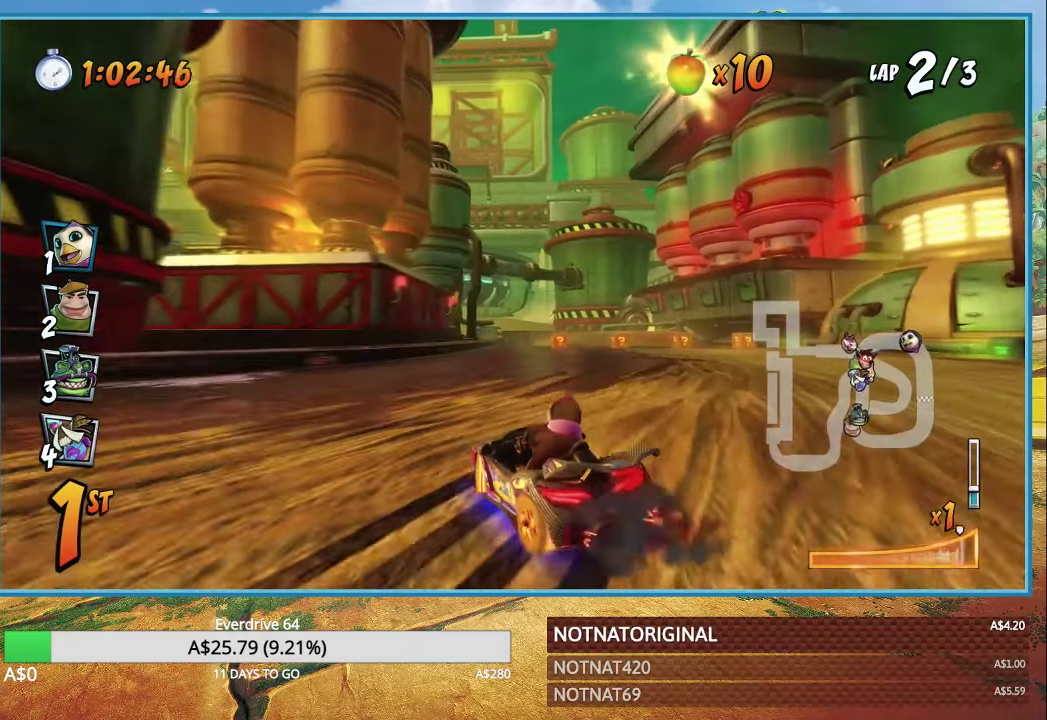
{"dt_ms": 500, "buttons": ["CROSS", "R1"], "left_stick": "right", "right_stick": "center", "button_events": [[250, "L1", "down"], [350, "L1", "up"]]}
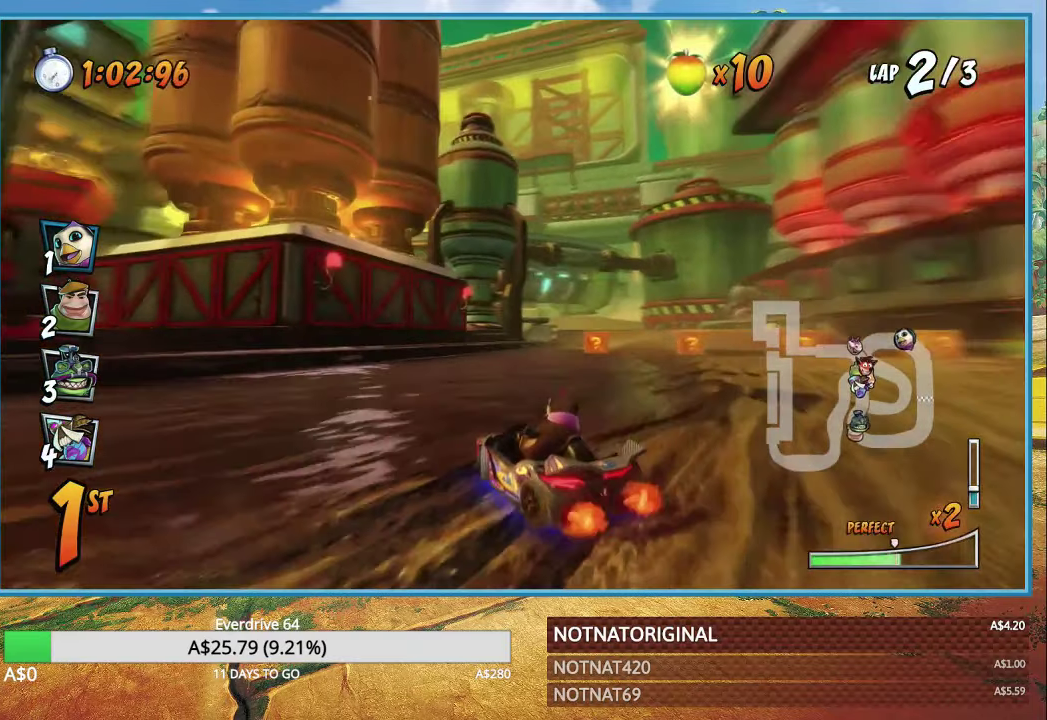
{"dt_ms": 500, "buttons": ["CROSS", "L1", "R1"], "left_stick": "right", "right_stick": "center", "button_events": [[450, "L1", "down"]]}
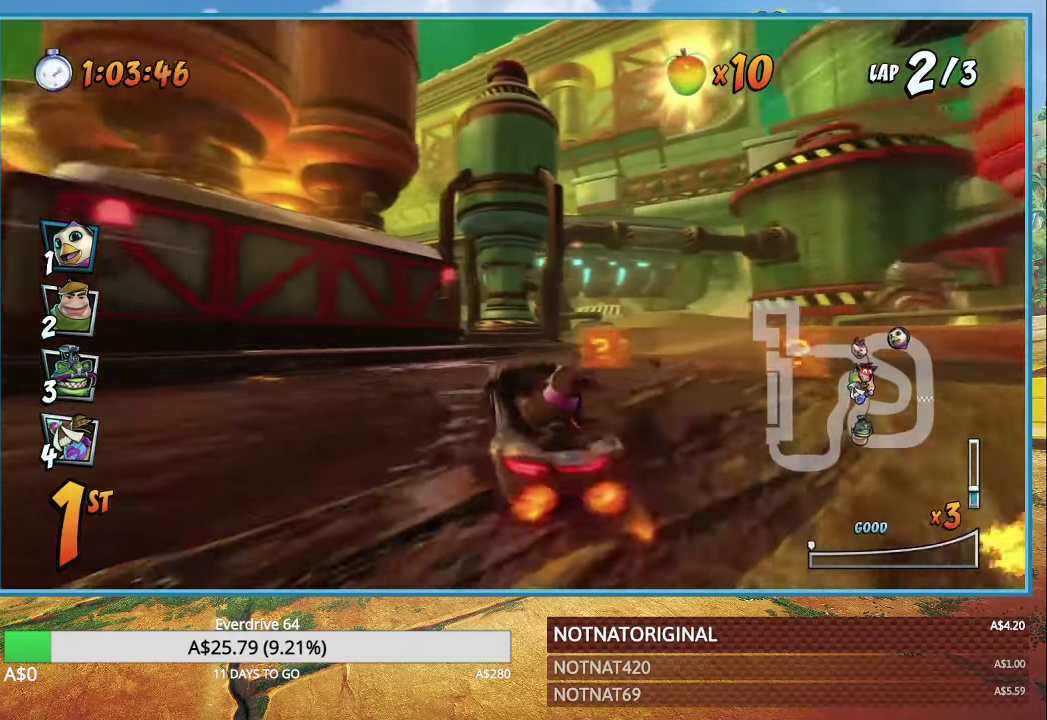
{"dt_ms": 500, "buttons": ["CROSS"], "left_stick": "center", "right_stick": "center", "button_events": [[17, "R1", "up"], [50, "L1", "up"]]}
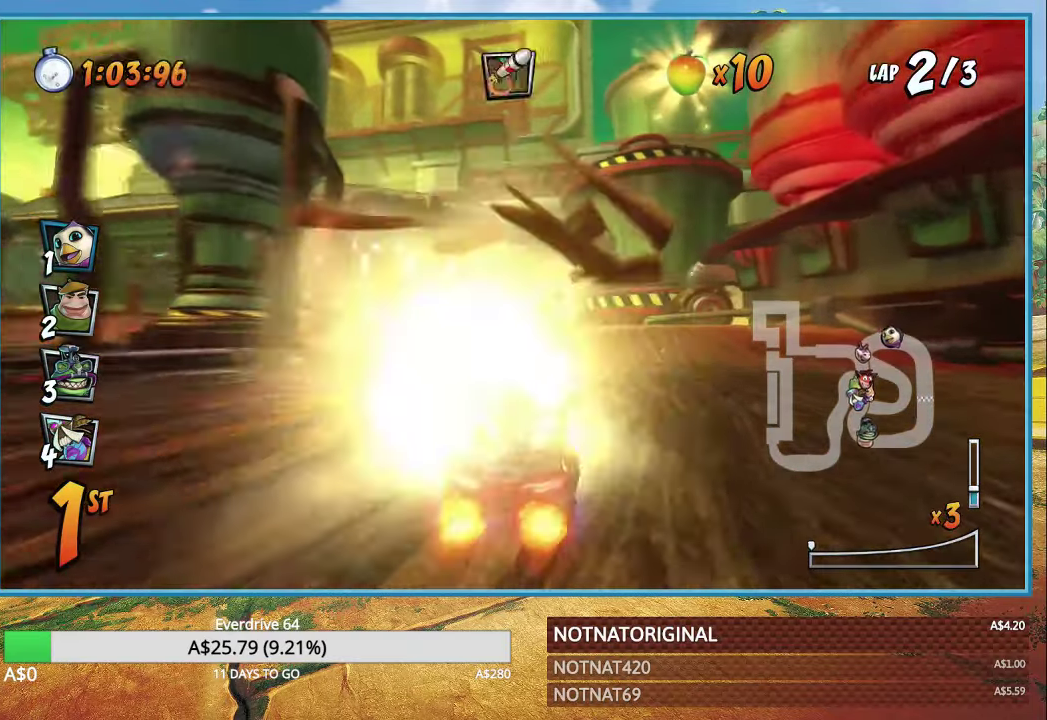
{"dt_ms": 500, "buttons": ["CROSS"], "left_stick": "center", "right_stick": "center", "button_events": []}
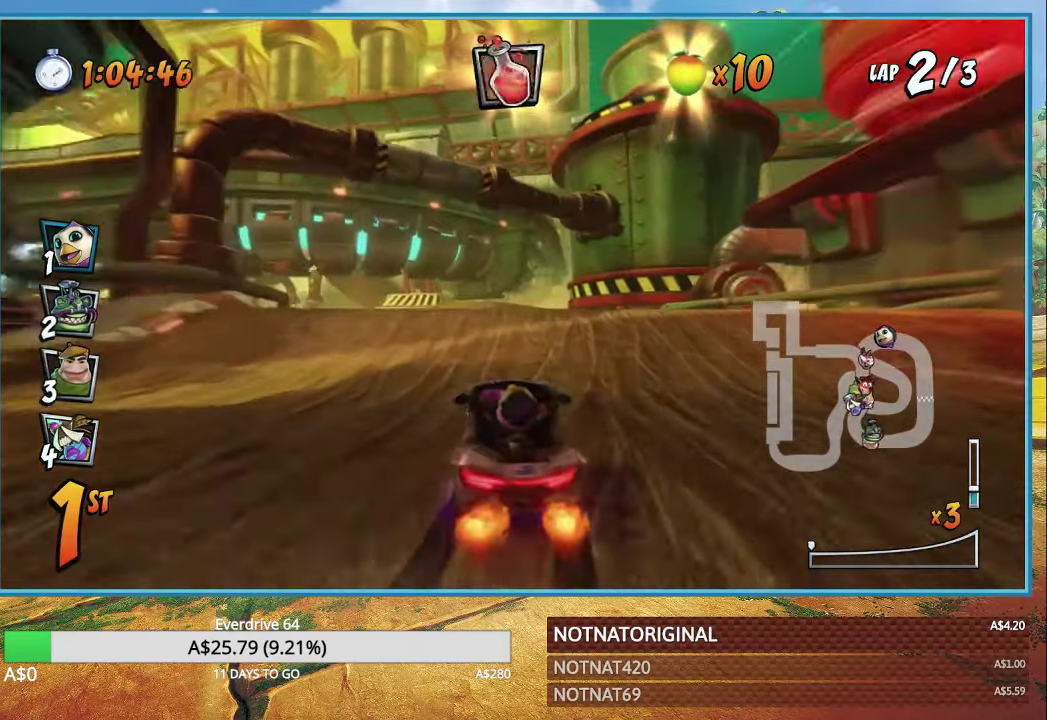
{"dt_ms": 1000, "buttons": ["CROSS"], "left_stick": "left", "right_stick": "center", "button_events": [[534, "R1", "down"], [767, "R1", "up"]]}
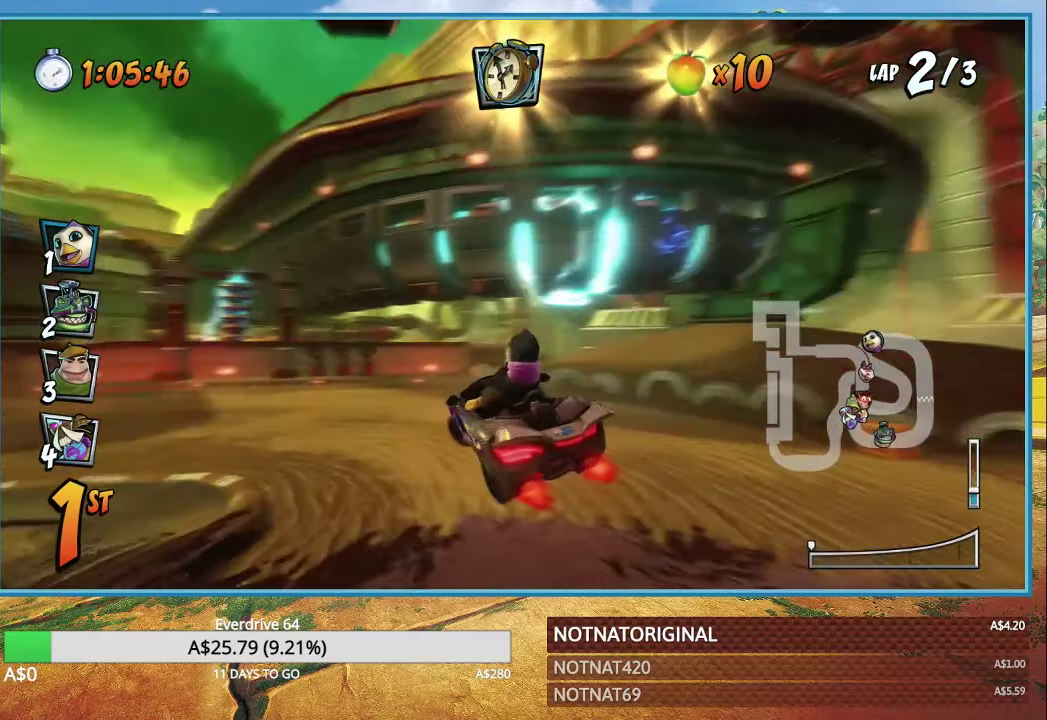
{"dt_ms": 500, "buttons": ["CROSS", "R1"], "left_stick": "left", "right_stick": "center", "button_events": [[217, "R1", "down"]]}
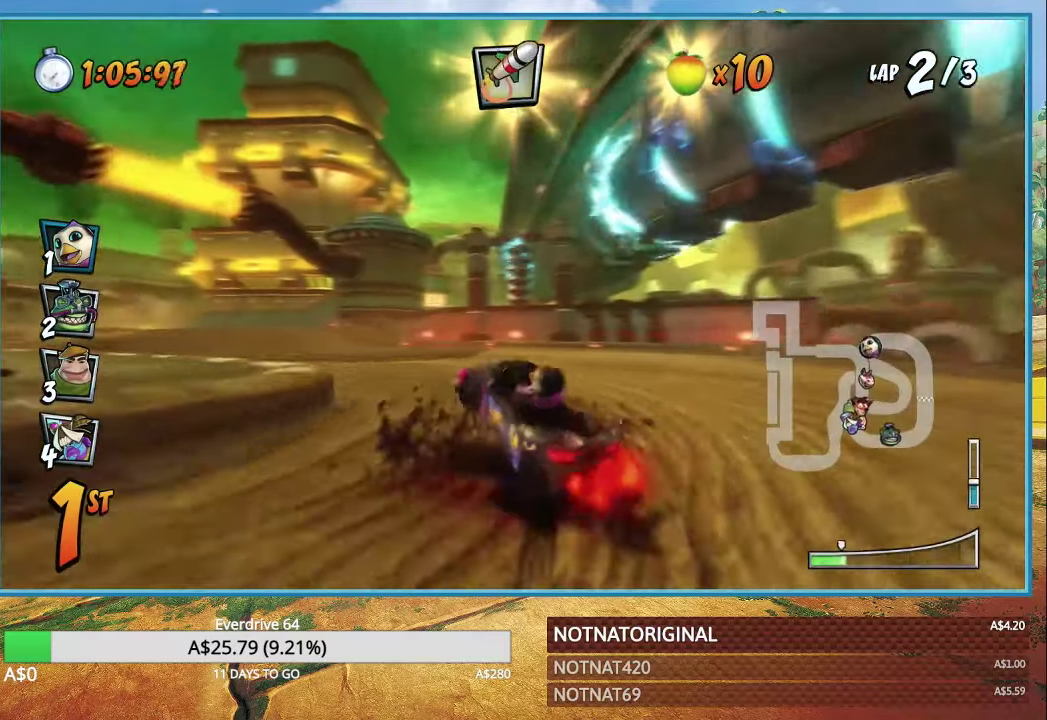
{"dt_ms": 500, "buttons": ["CROSS", "R1"], "left_stick": "left", "right_stick": "center", "button_events": []}
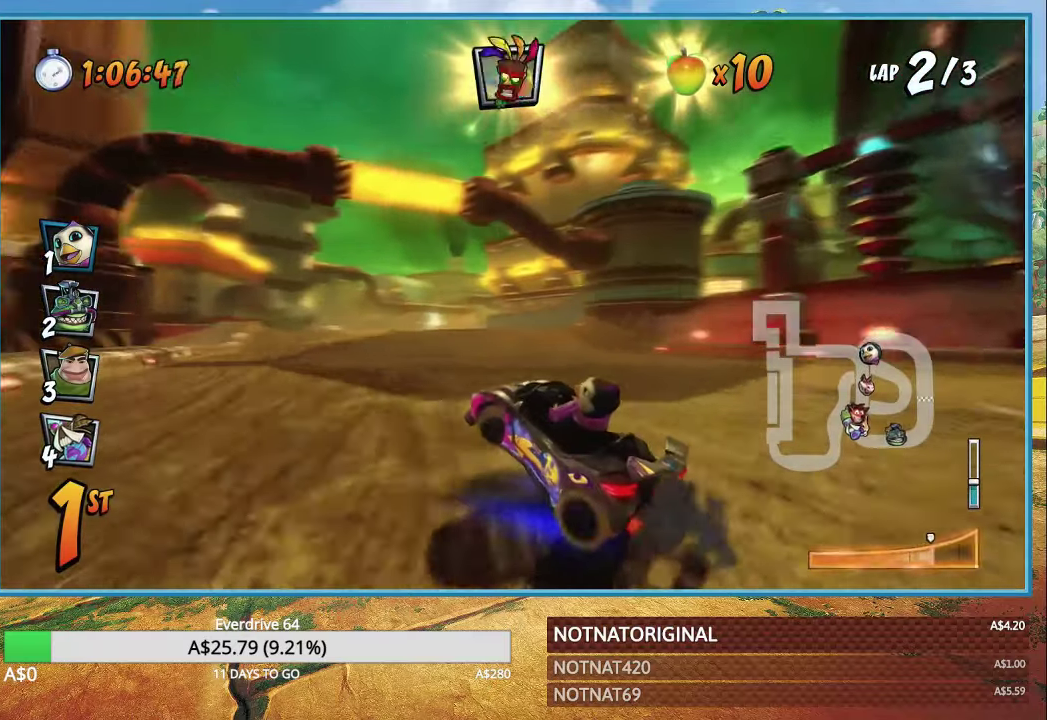
{"dt_ms": 500, "buttons": ["CROSS", "R1"], "left_stick": "left", "right_stick": "center", "button_events": [[167, "L1", "down"], [284, "L1", "up"]]}
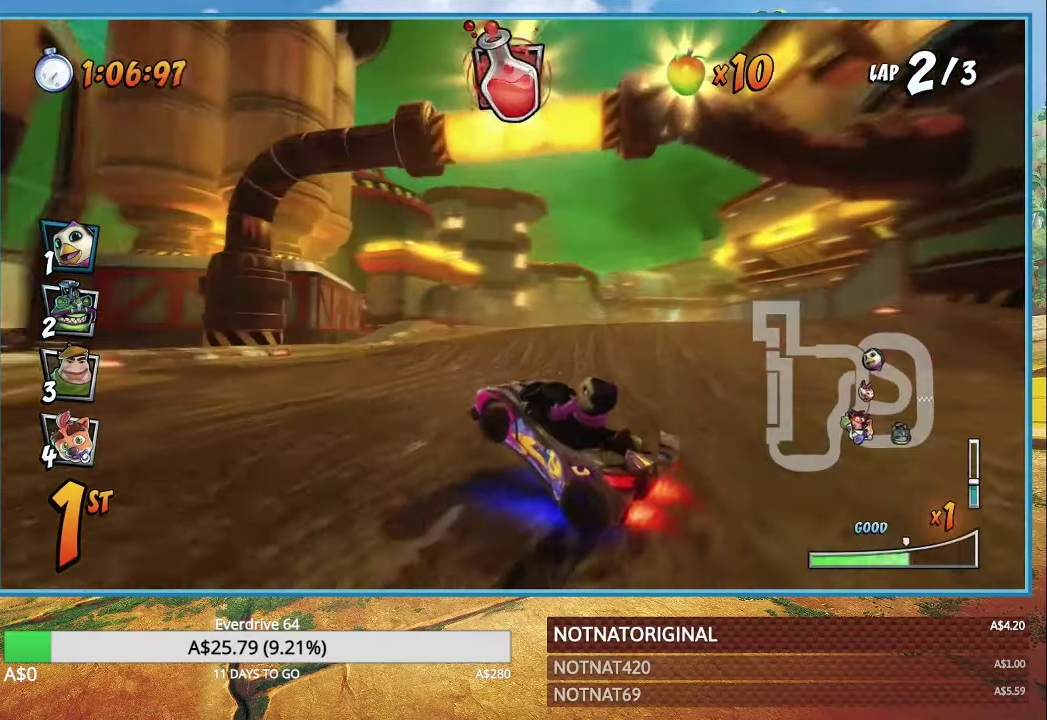
{"dt_ms": 500, "buttons": ["CROSS", "L1", "R1"], "left_stick": "left", "right_stick": "center", "button_events": [[400, "L1", "down"]]}
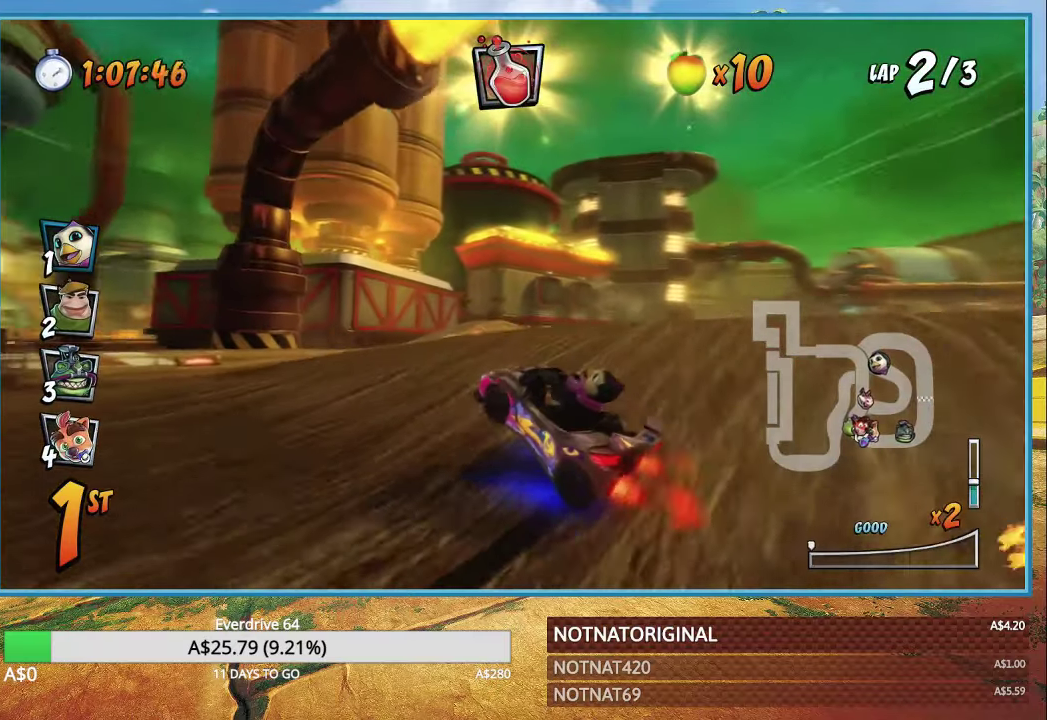
{"dt_ms": 1000, "buttons": ["CROSS", "R1"], "left_stick": "right", "right_stick": "center", "button_events": [[34, "L1", "up"], [67, "R1", "up"], [250, "R1", "down"], [400, "R1", "up"], [700, "R1", "down"]]}
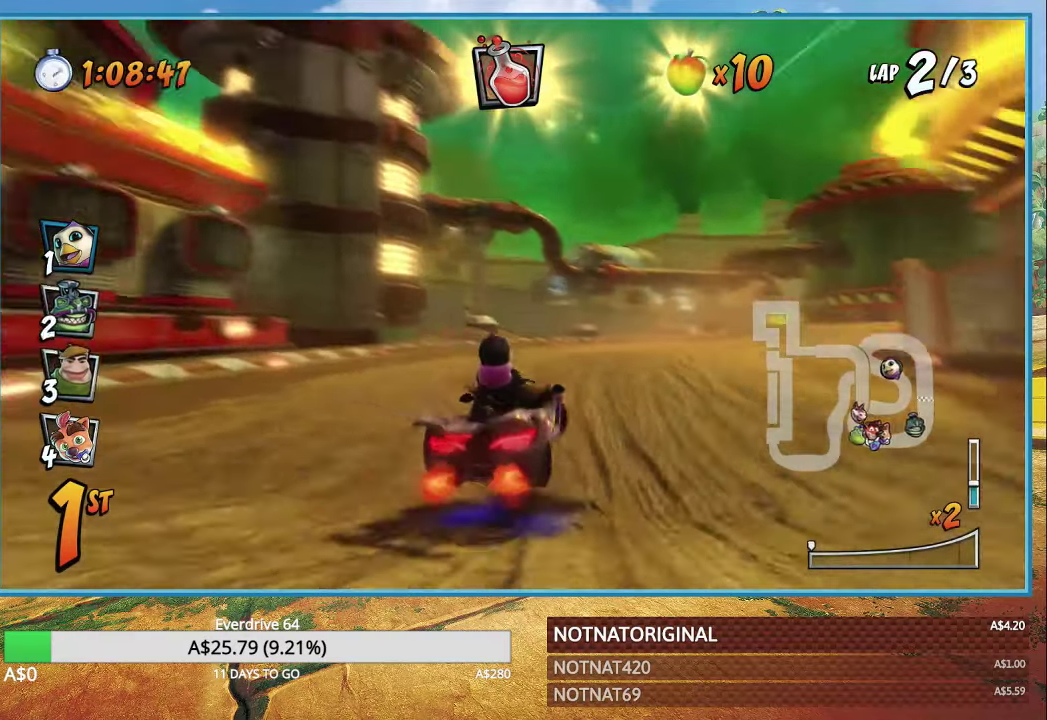
{"dt_ms": 500, "buttons": ["CROSS", "R1"], "left_stick": "right", "right_stick": "center", "button_events": []}
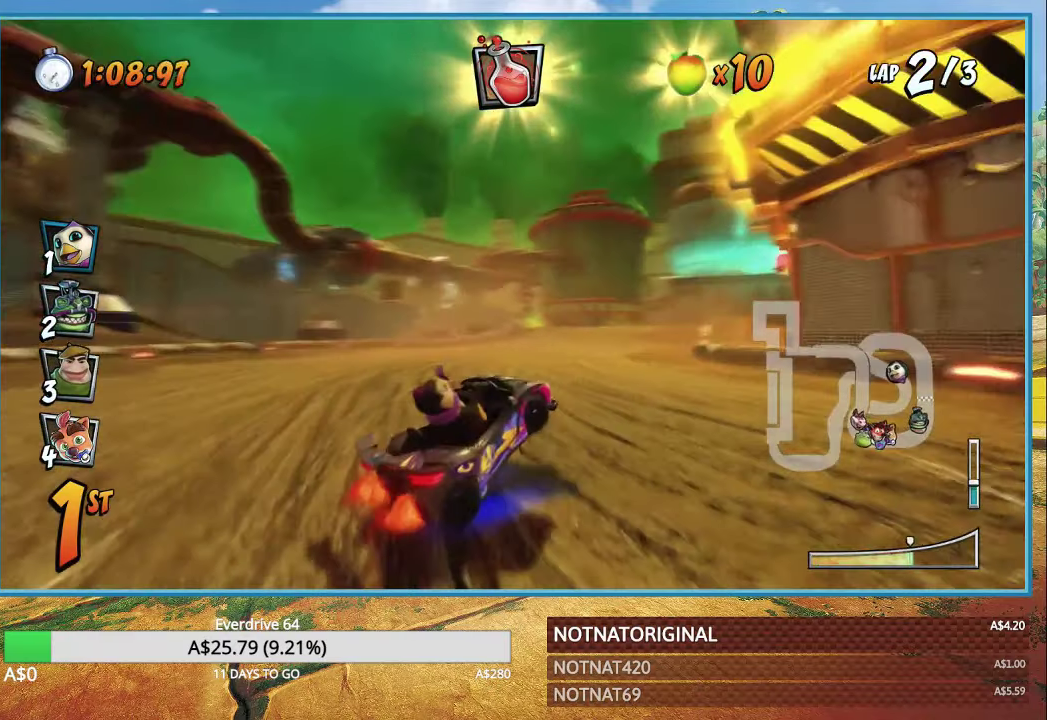
{"dt_ms": 500, "buttons": ["CROSS", "L1", "R1"], "left_stick": "right", "right_stick": "center", "button_events": [[484, "L1", "down"]]}
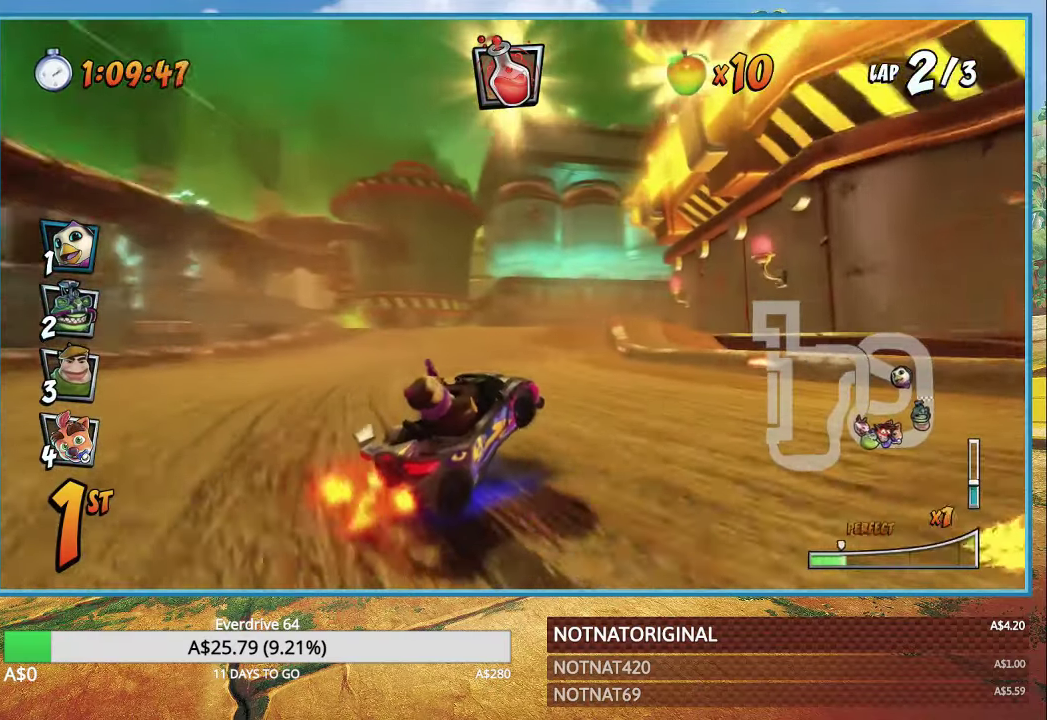
{"dt_ms": 500, "buttons": ["CROSS", "R1"], "left_stick": "right", "right_stick": "center", "button_events": [[84, "L1", "up"]]}
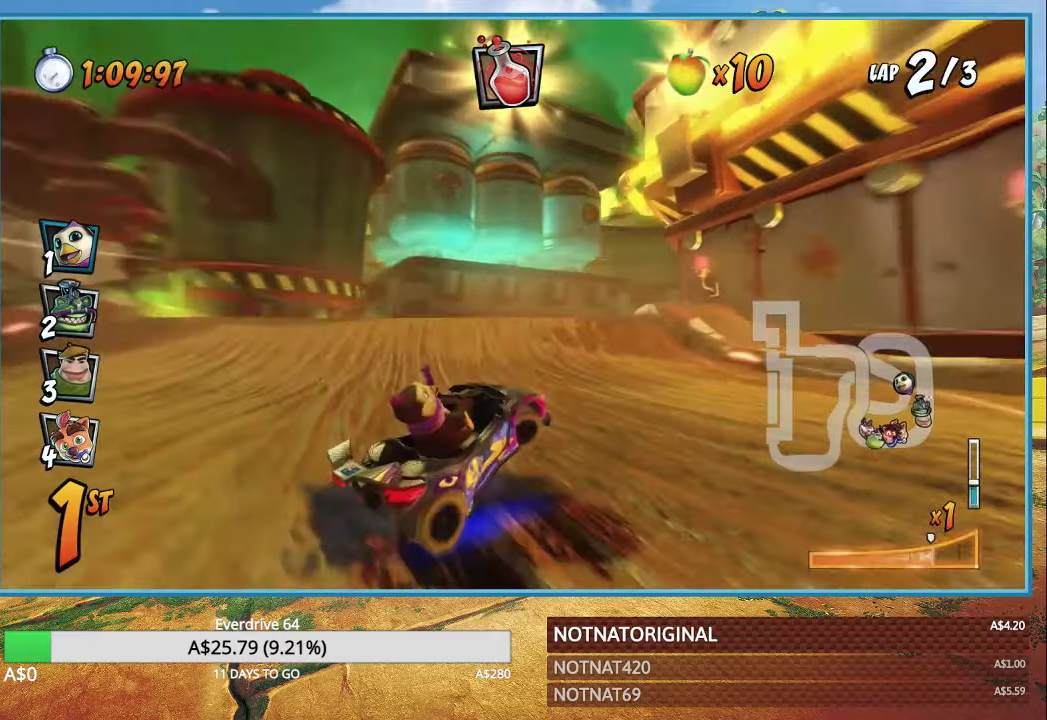
{"dt_ms": 500, "buttons": ["CROSS"], "left_stick": "center", "right_stick": "center", "button_events": [[300, "L1", "down"], [416, "L1", "up"], [433, "R1", "up"]]}
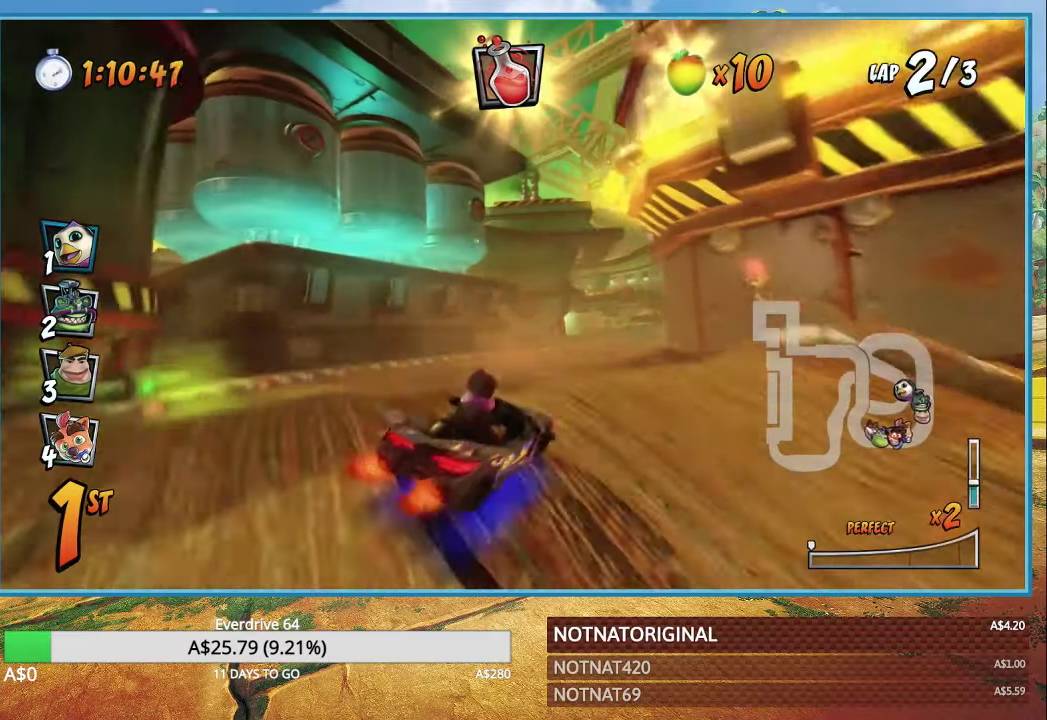
{"dt_ms": 500, "buttons": ["CROSS"], "left_stick": "center", "right_stick": "center", "button_events": [[83, "R1", "down"], [200, "R1", "up"]]}
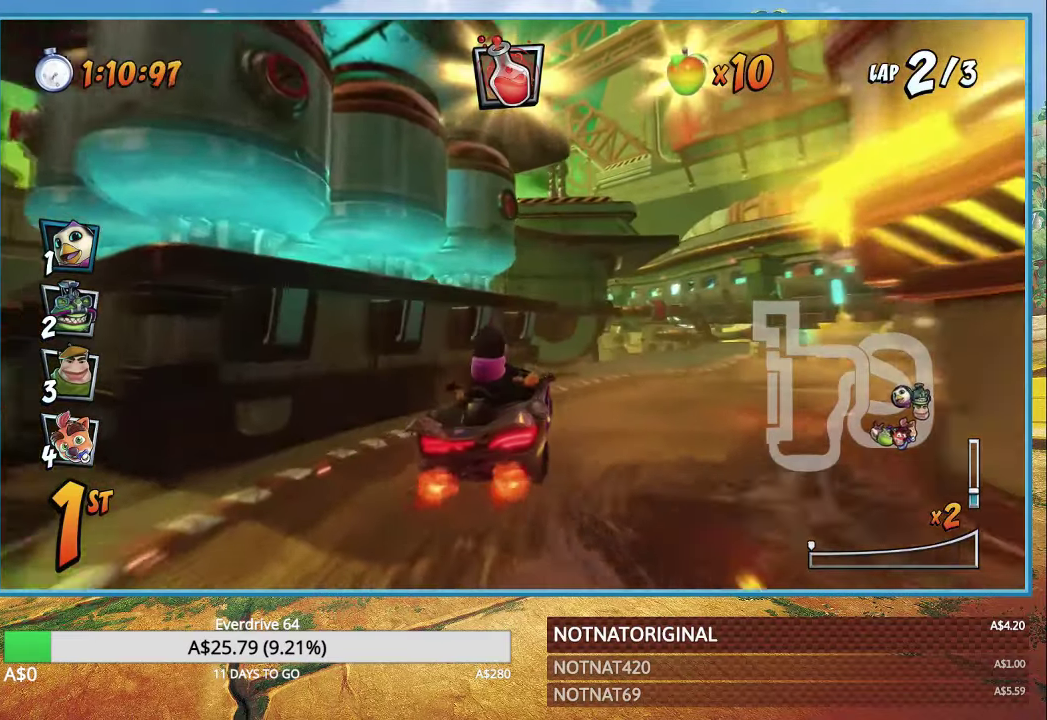
{"dt_ms": 500, "buttons": ["CROSS", "R1"], "left_stick": "right", "right_stick": "center", "button_events": [[83, "R1", "down"]]}
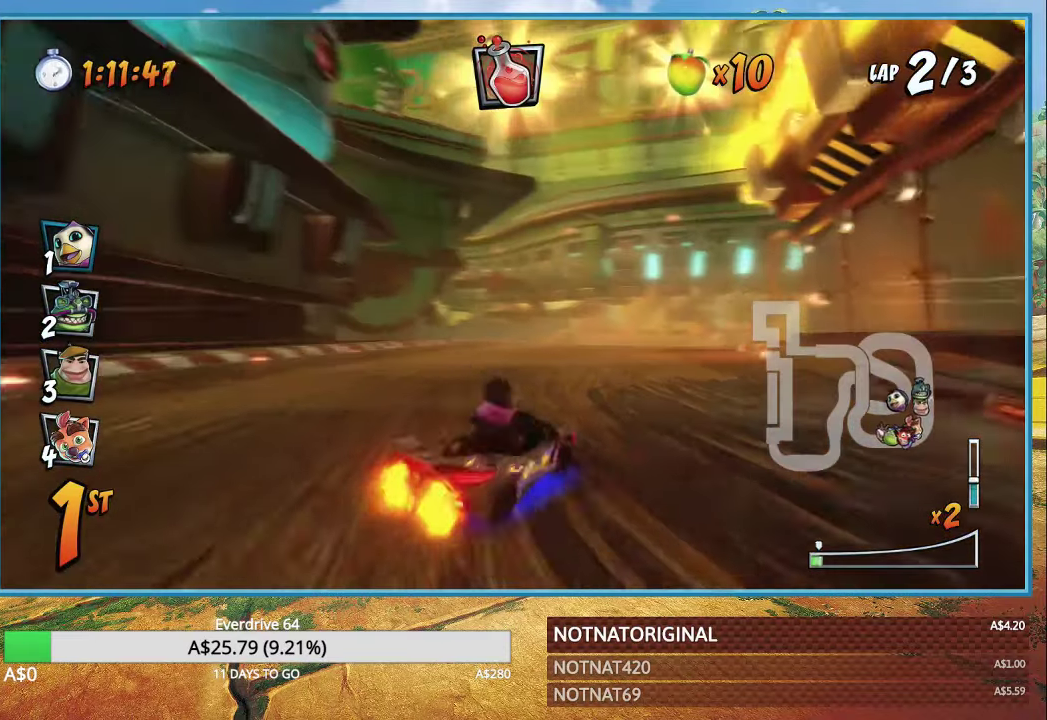
{"dt_ms": 500, "buttons": ["CROSS", "R1"], "left_stick": "up-left", "right_stick": "center", "button_events": []}
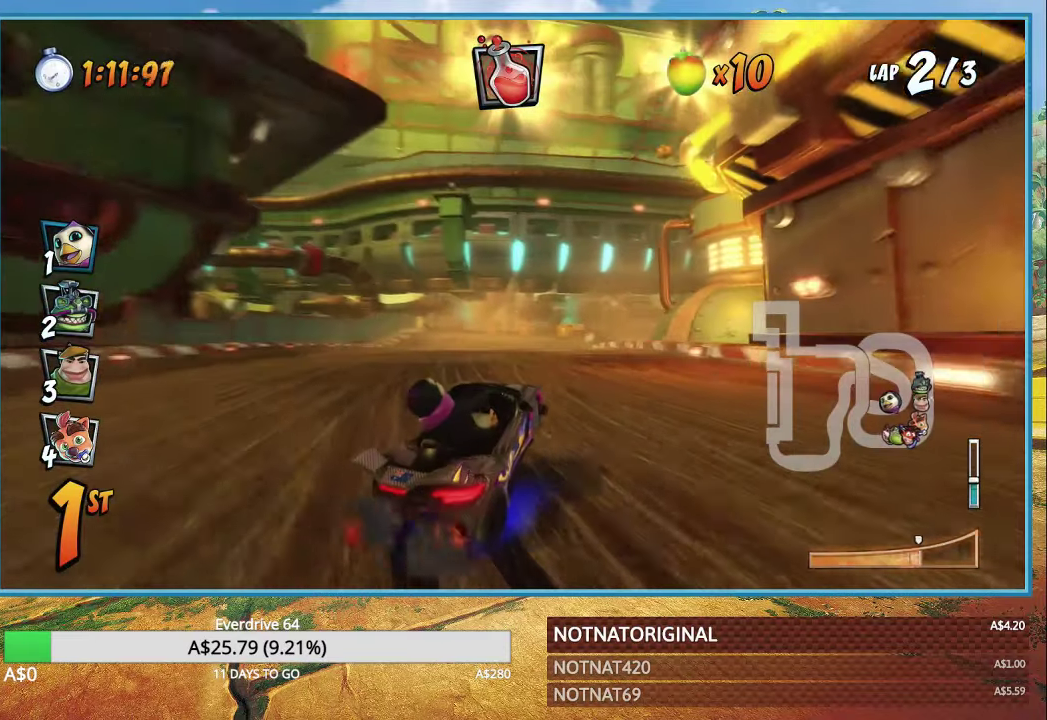
{"dt_ms": 500, "buttons": ["CROSS", "R1"], "left_stick": "left", "right_stick": "center", "button_events": [[400, "L1", "down"], [466, "L1", "up"]]}
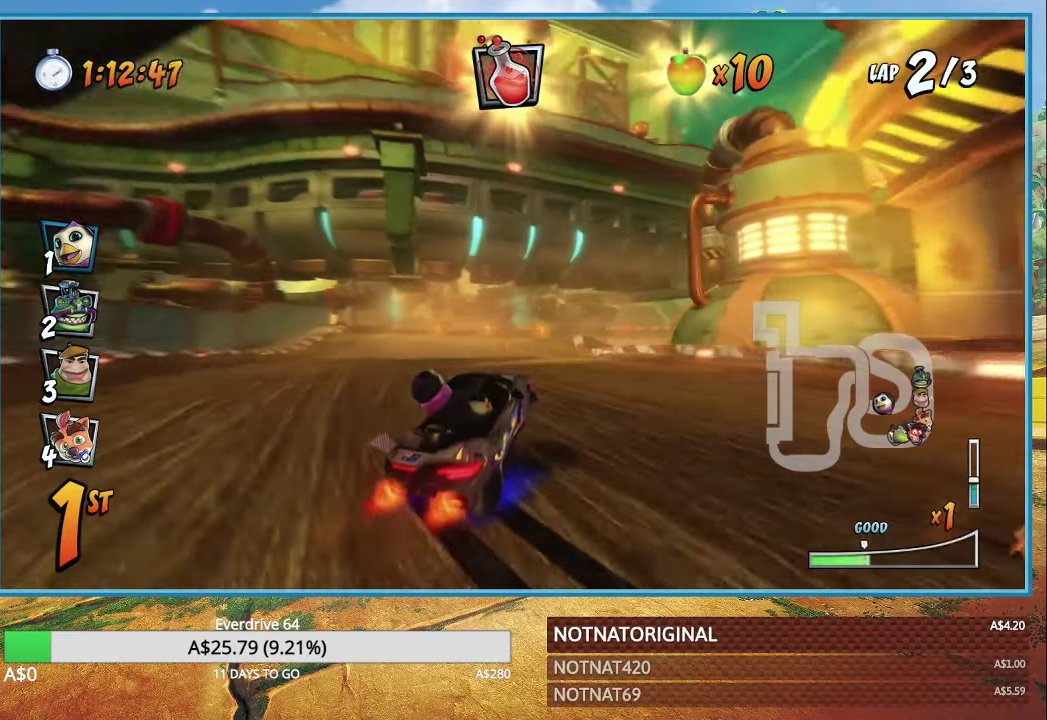
{"dt_ms": 500, "buttons": ["CROSS", "R1"], "left_stick": "left", "right_stick": "center", "button_events": []}
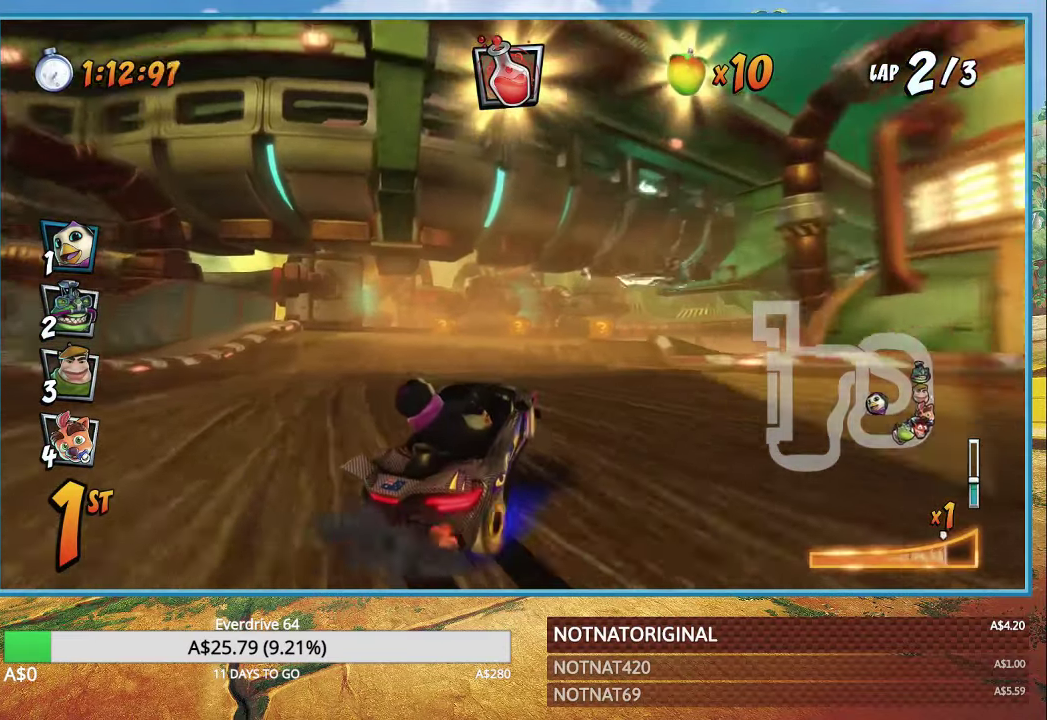
{"dt_ms": 500, "buttons": ["CROSS", "R1"], "left_stick": "left", "right_stick": "center", "button_events": [[150, "L1", "down"], [250, "L1", "up"]]}
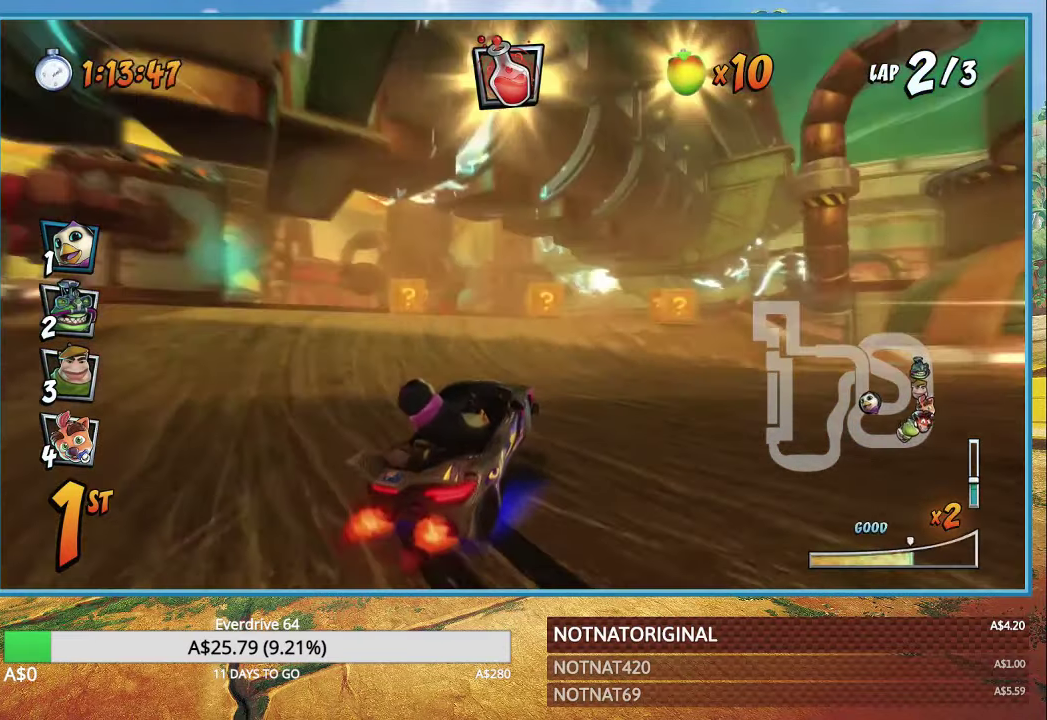
{"dt_ms": 500, "buttons": ["CROSS"], "left_stick": "left", "right_stick": "center", "button_events": [[300, "L1", "down"], [433, "L1", "up"], [433, "R1", "up"]]}
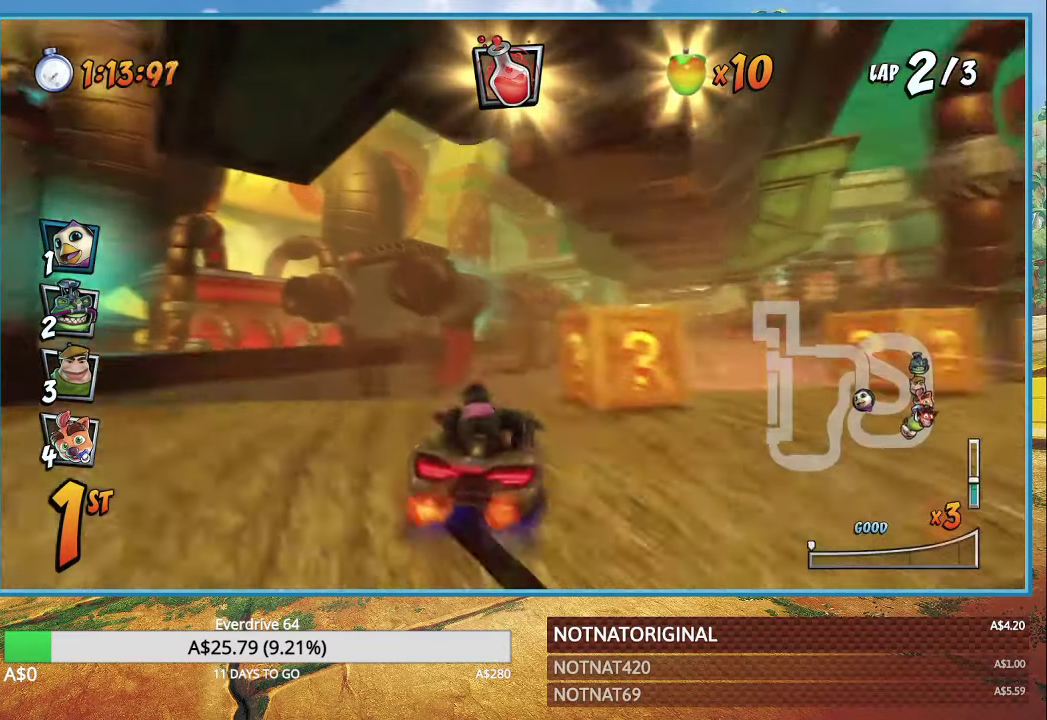
{"dt_ms": 500, "buttons": ["CROSS", "R1"], "left_stick": "left", "right_stick": "center", "button_events": [[133, "R1", "down"]]}